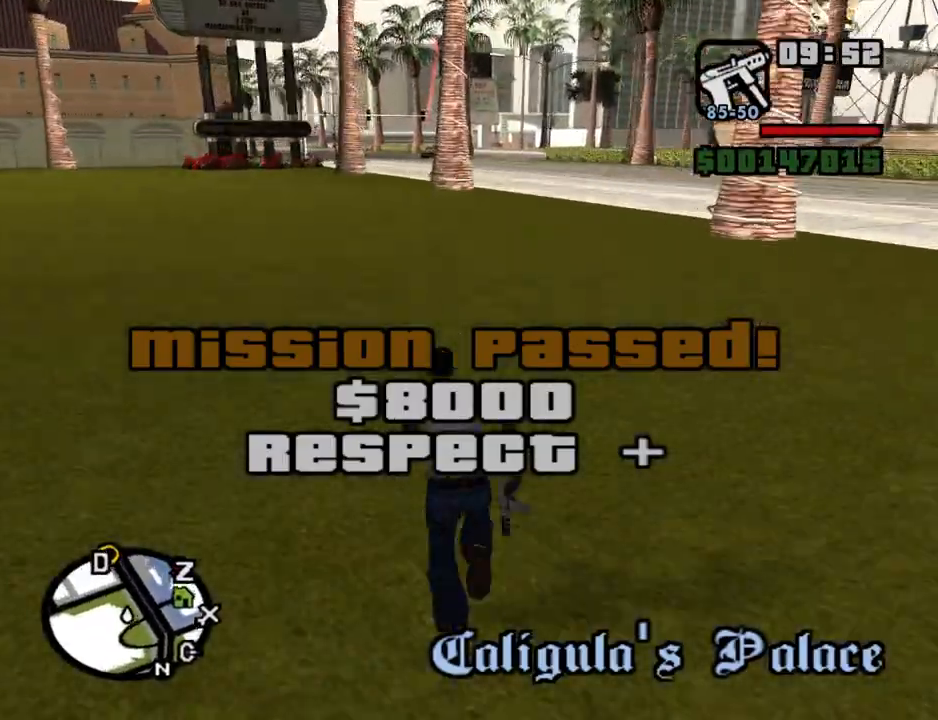
Gameplay with keyboard and mouse; each line is a JSON object with the keys and mouse buttons held at the frame after it. "events" lists presses ("down") and releases ("up") of "1", "2", "3", "4", "5", "6", "8", "a", "alt", "c", "ctrl", "d", "down", "e", "escape", "f", "f1", "f2", "f3", "g", "h", "left", "num2", "q", "r", "right", "s", "shift", "space", "t", "tab", "up", "v", "w", "x", "z", "mouse_left", "mouse_middle", "mouse_right", "mouse_wheel_up" and "mouse_wheel_down" between this image and that frame as [ms after this image, input, new state], when the widget could be followed in between. "mouse_left", "mouse_middle", "mouse_right", "mouse_wheel_up", "mouse_wheel_down" = the "left", "middle", "right", "wheel_up", "wheel_down" buttons of the "mouse" list. No other keys are recorded. Mouse movement is not recorded.
{"keys": ["space", "w"], "mouse": [], "events": [[34, "space", "down"], [117, "space", "up"], [217, "space", "down"], [267, "space", "up"], [350, "space", "down"], [400, "space", "up"], [500, "space", "down"]]}
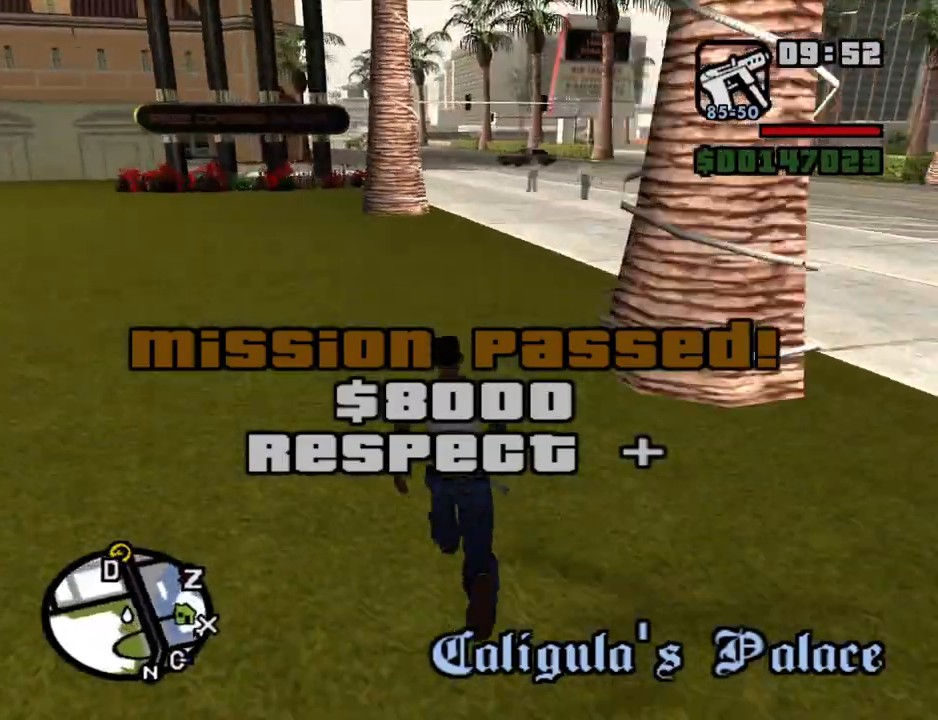
{"keys": ["w"], "mouse": [], "events": [[34, "space", "up"], [134, "space", "down"], [184, "space", "up"], [284, "space", "down"], [317, "space", "up"], [417, "space", "down"], [467, "space", "up"]]}
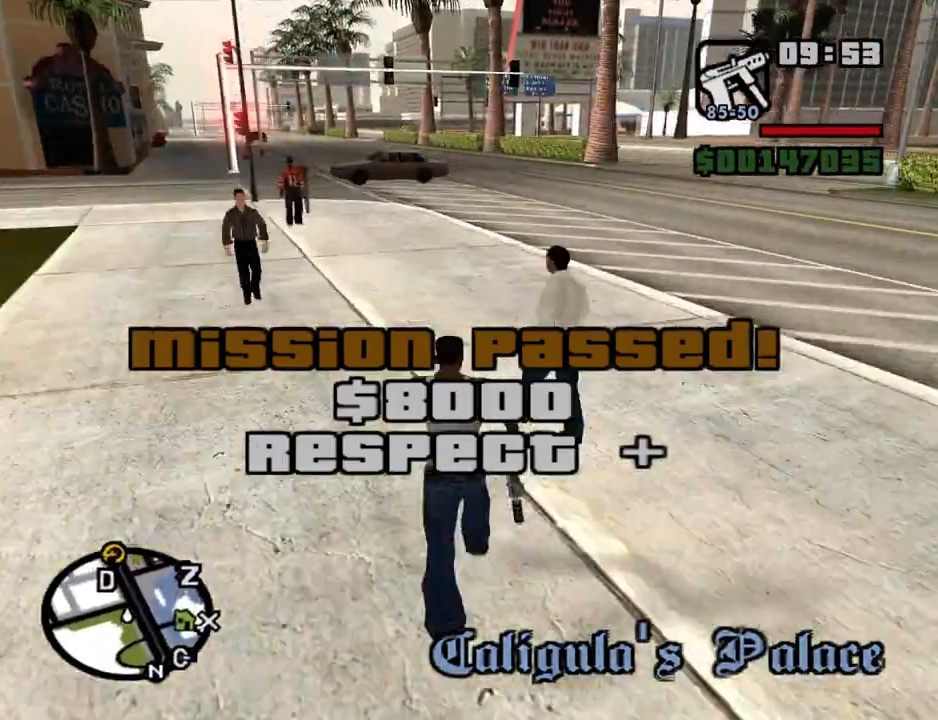
{"keys": ["space", "w"], "mouse": [], "events": [[50, "space", "down"], [150, "space", "up"], [200, "space", "down"], [250, "space", "up"], [334, "space", "down"], [384, "space", "up"], [484, "space", "down"]]}
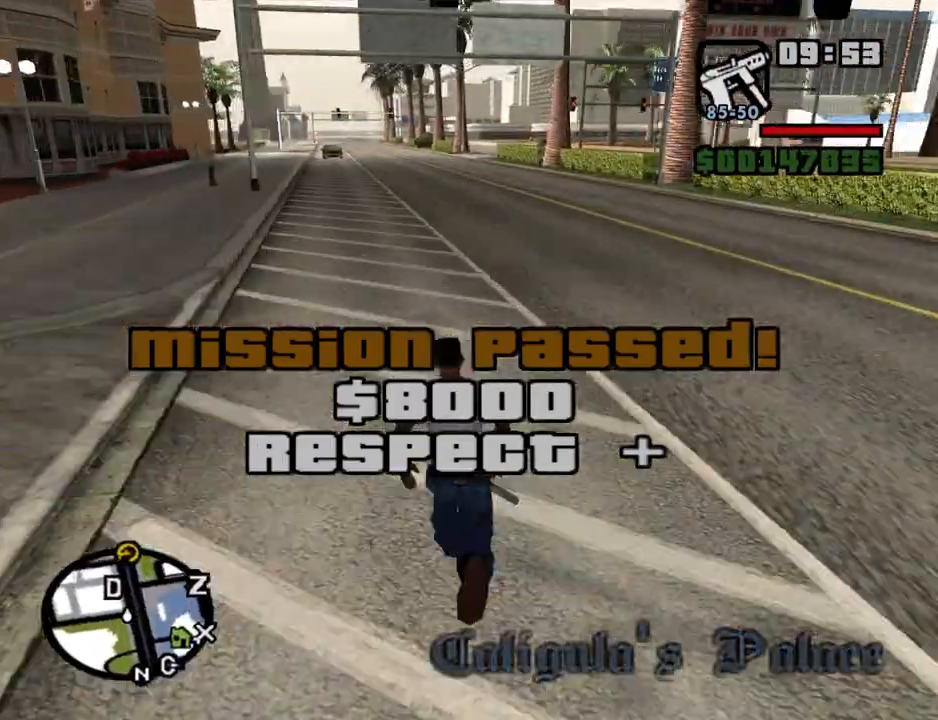
{"keys": ["w"], "mouse": [], "events": [[17, "space", "up"], [117, "space", "down"], [217, "space", "up"], [250, "space", "down"], [350, "space", "up"], [450, "space", "down"], [500, "space", "up"]]}
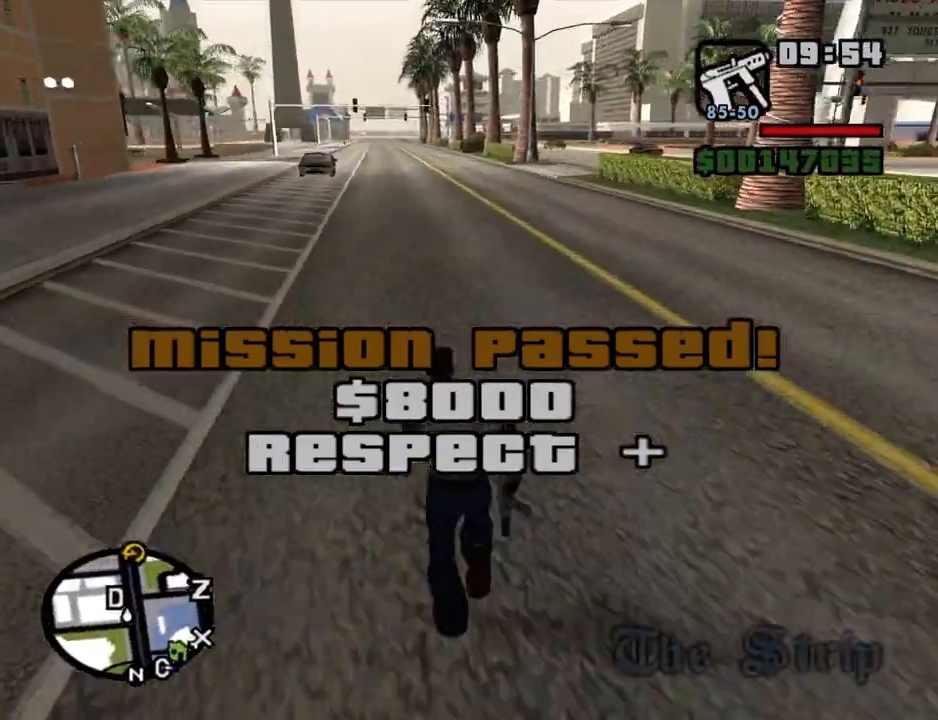
{"keys": ["w"], "mouse": [], "events": [[84, "space", "down"], [134, "space", "up"], [234, "space", "down"], [267, "space", "up"]]}
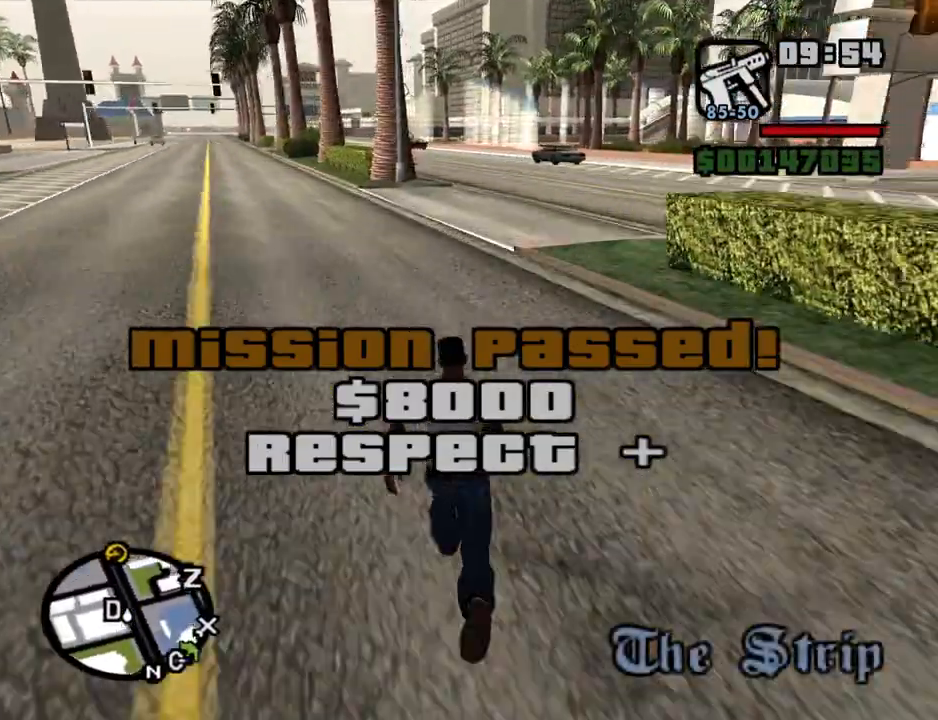
{"keys": ["space", "w"], "mouse": [], "events": [[17, "space", "down"], [100, "space", "up"], [150, "space", "down"], [200, "space", "up"], [284, "space", "down"], [334, "space", "up"], [484, "space", "down"]]}
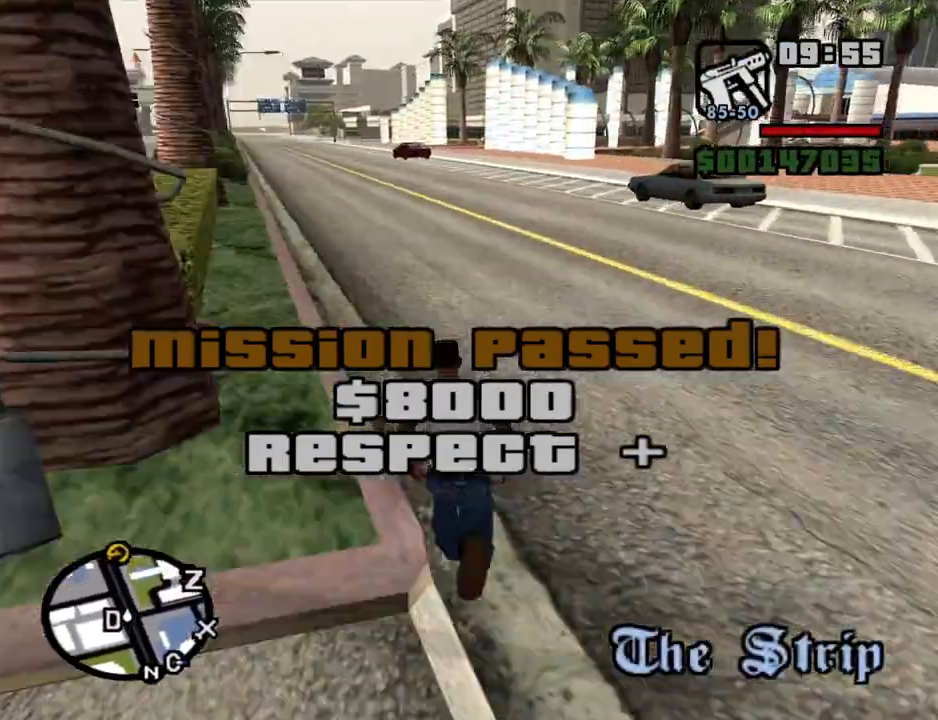
{"keys": ["w"], "mouse": [], "events": [[17, "space", "up"], [117, "space", "down"], [167, "space", "up"], [267, "space", "down"], [300, "space", "up"], [400, "space", "down"], [450, "space", "up"]]}
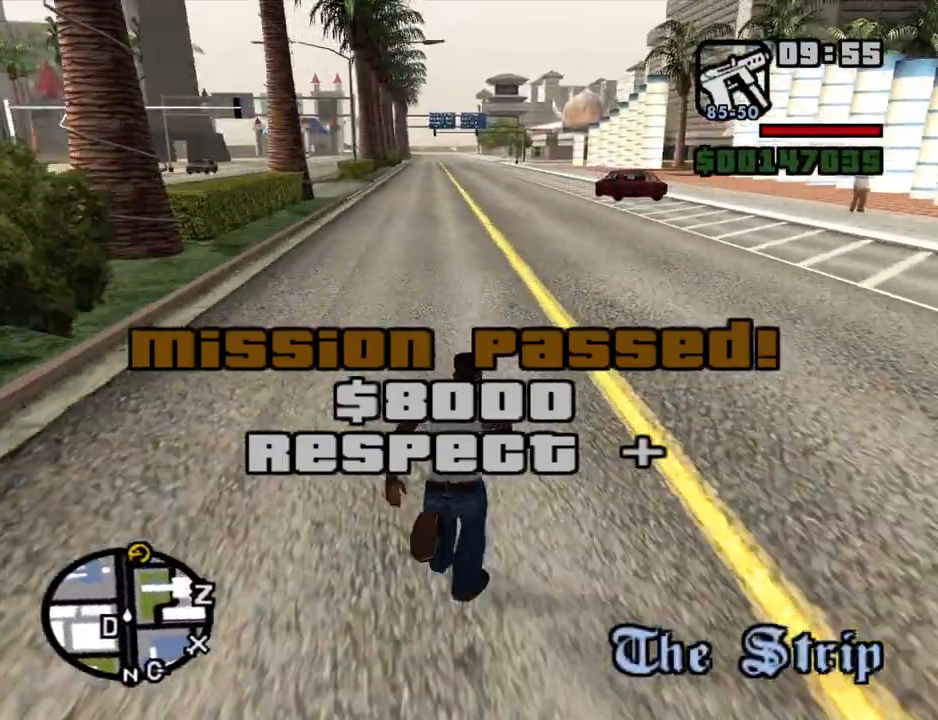
{"keys": ["space", "w"], "mouse": [], "events": [[34, "space", "down"], [84, "space", "up"], [184, "space", "down"], [234, "space", "up"], [317, "space", "down"], [367, "space", "up"], [467, "space", "down"]]}
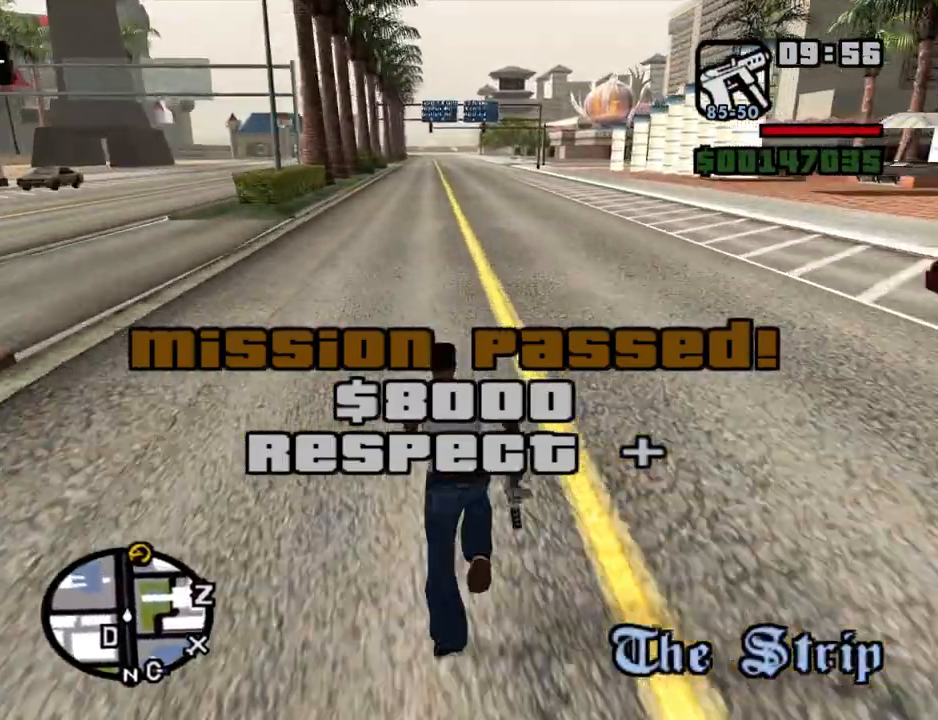
{"keys": ["w"], "mouse": [], "events": [[17, "space", "up"], [150, "space", "down"], [200, "space", "up"], [284, "space", "down"], [334, "space", "up"], [384, "space", "down"], [484, "space", "up"]]}
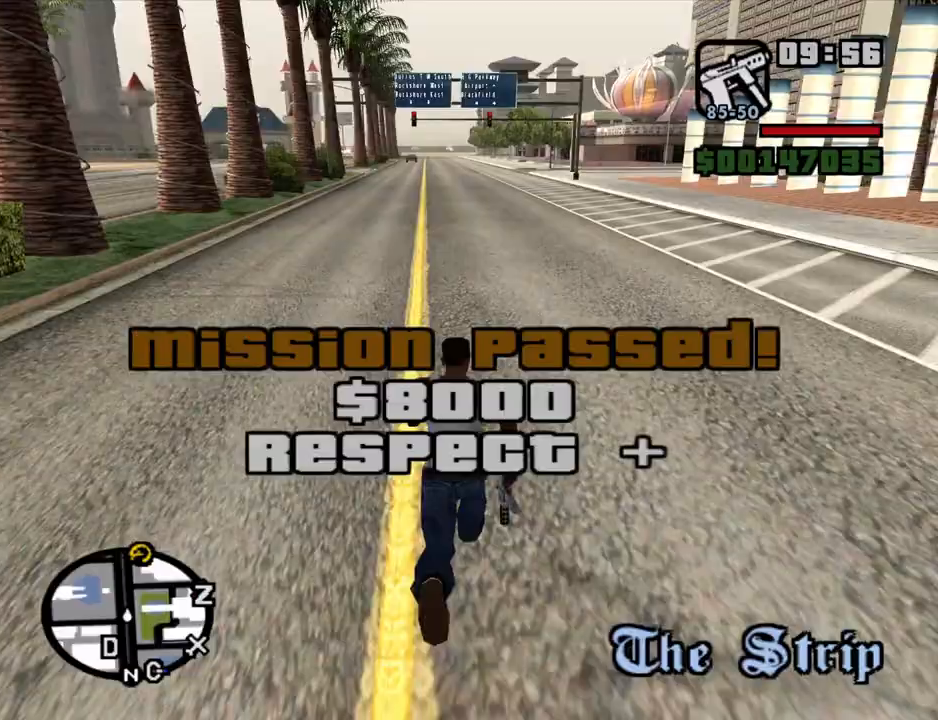
{"keys": ["space", "w"], "mouse": [], "events": [[67, "space", "down"], [117, "space", "up"], [217, "space", "down"], [250, "space", "up"], [350, "space", "down"], [400, "space", "up"], [500, "space", "down"]]}
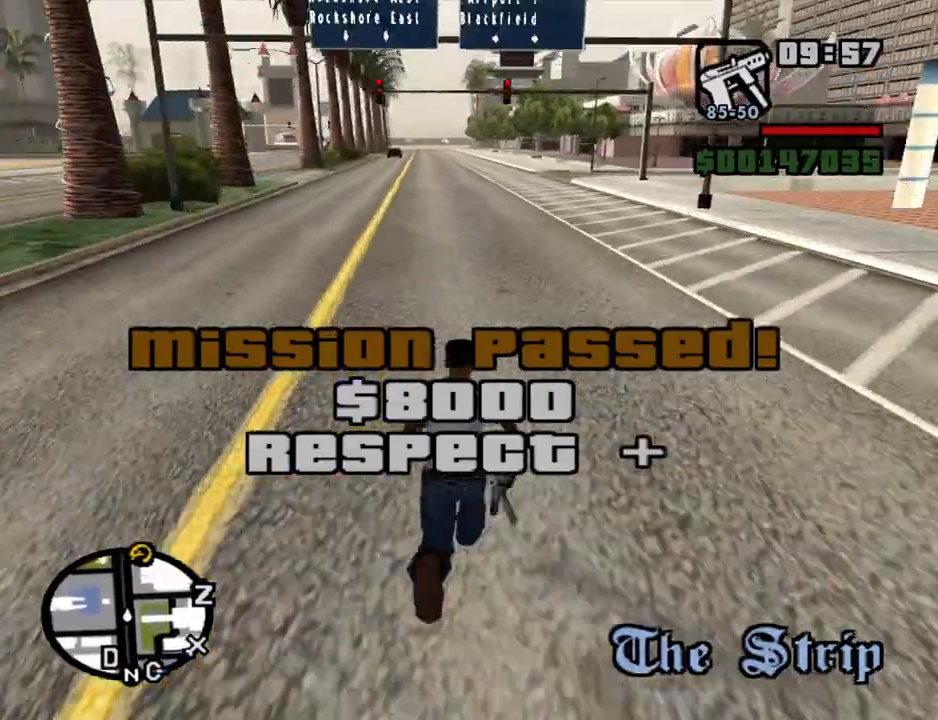
{"keys": ["w"], "mouse": [], "events": [[84, "space", "up"], [134, "space", "down"], [234, "space", "up"], [317, "space", "down"], [367, "space", "up"], [467, "space", "down"], [500, "space", "up"]]}
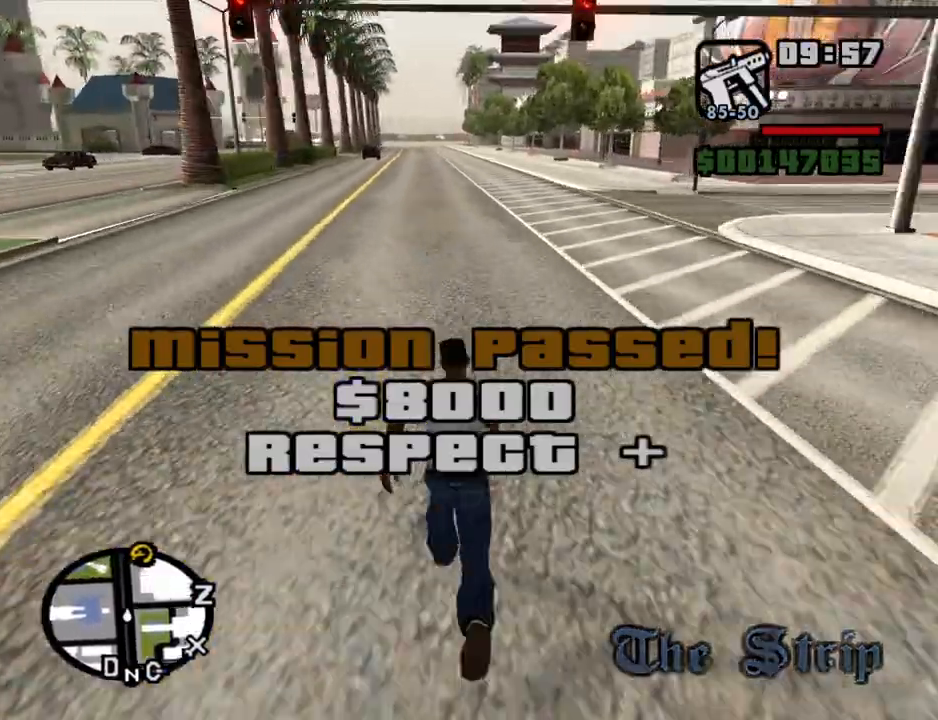
{"keys": ["w"], "mouse": [], "events": [[100, "space", "down"], [200, "space", "up"], [284, "space", "down"], [334, "space", "up"], [434, "space", "down"], [484, "space", "up"]]}
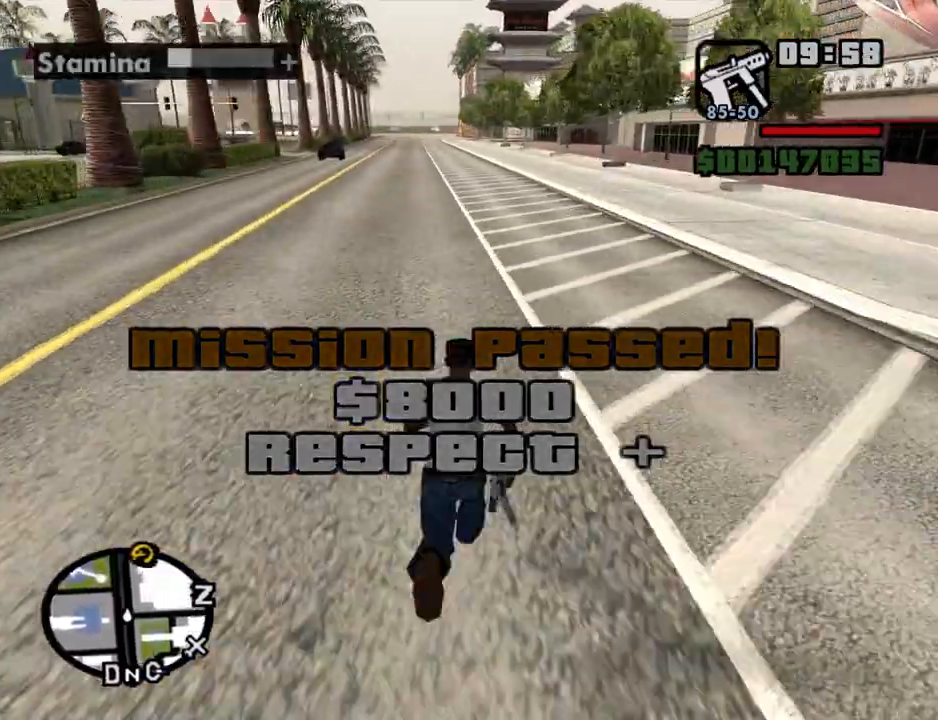
{"keys": ["w"], "mouse": [], "events": [[67, "space", "down"], [117, "space", "up"], [217, "space", "down"], [300, "space", "up"], [400, "space", "down"], [450, "space", "up"]]}
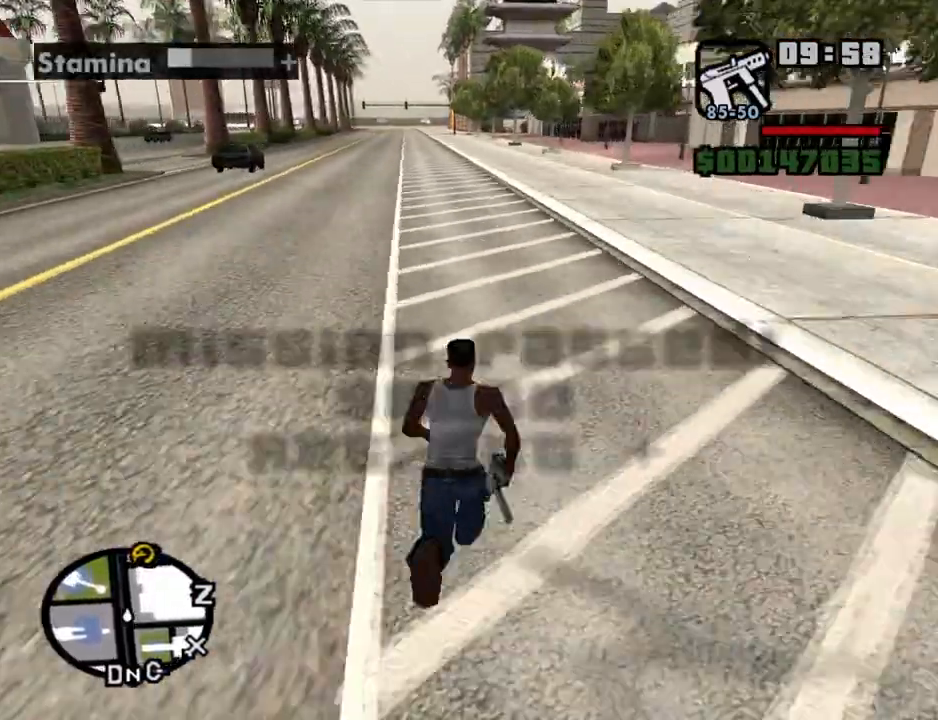
{"keys": ["space", "w"], "mouse": [], "events": [[34, "space", "down"], [84, "space", "up"], [184, "space", "down"], [234, "space", "up"], [367, "space", "down"], [417, "space", "up"], [500, "space", "down"]]}
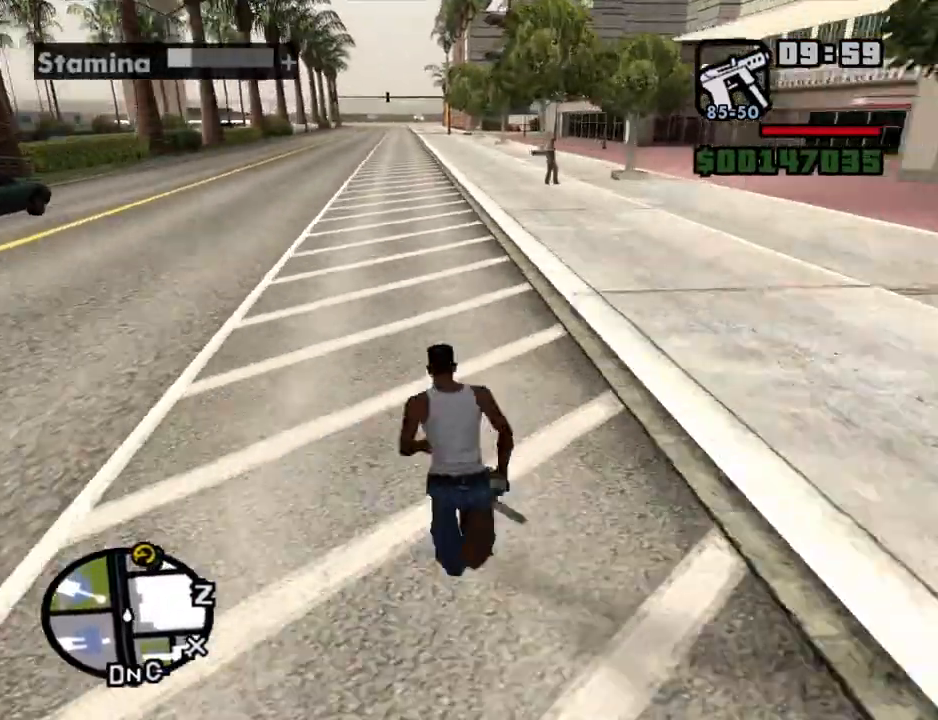
{"keys": ["space", "w"], "mouse": [], "events": [[50, "space", "up"], [150, "space", "down"], [200, "space", "up"], [334, "space", "down"], [384, "space", "up"], [484, "space", "down"]]}
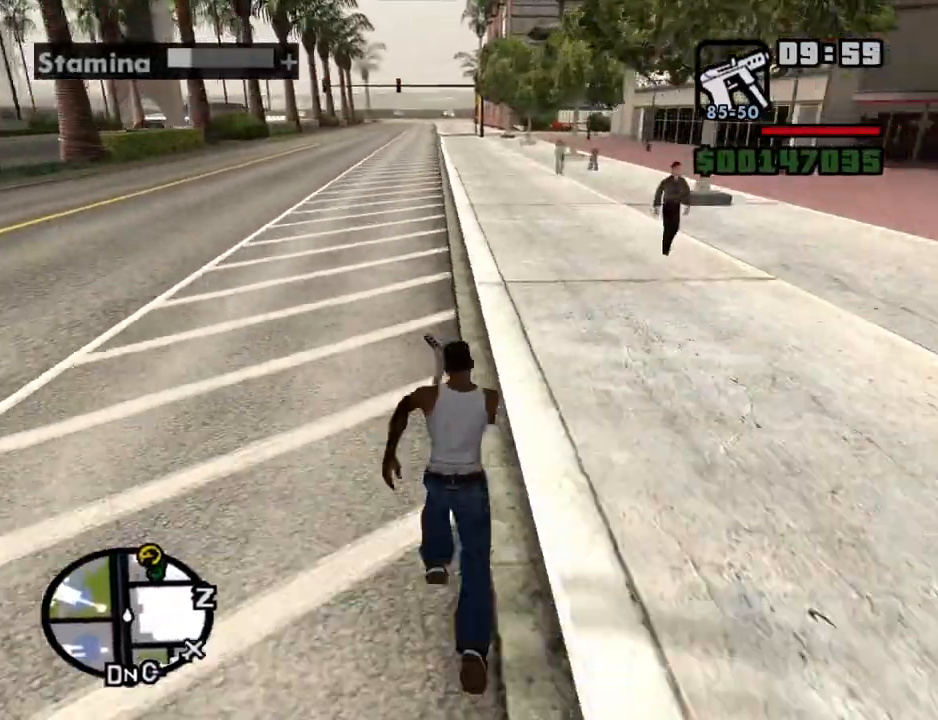
{"keys": ["w"], "mouse": [], "events": [[17, "space", "up"], [117, "space", "down"], [167, "space", "up"], [267, "space", "down"], [300, "space", "up"], [400, "space", "down"], [450, "space", "up"]]}
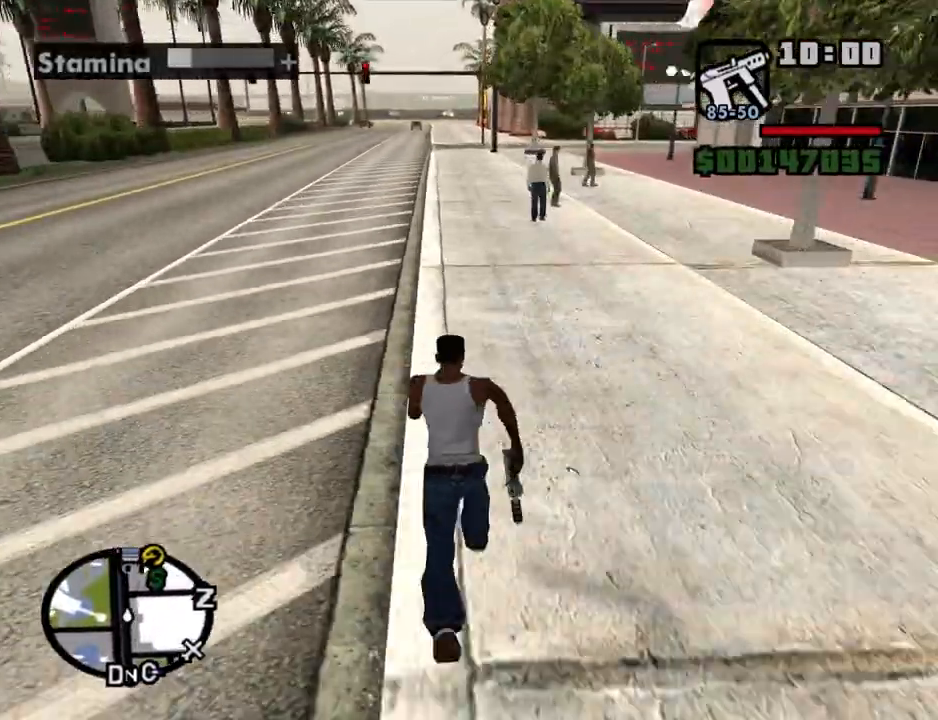
{"keys": ["w"], "mouse": [], "events": [[34, "space", "down"], [134, "space", "up"], [234, "space", "down"], [267, "space", "up"], [367, "space", "down"], [417, "space", "up"]]}
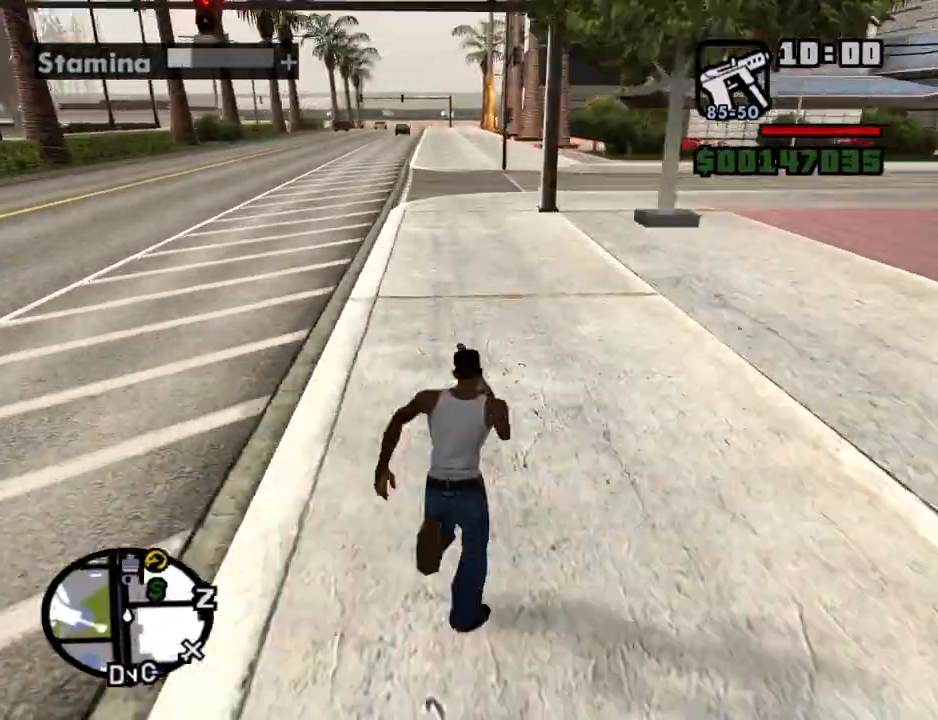
{"keys": ["w"], "mouse": [], "events": [[17, "space", "down"], [100, "space", "up"], [150, "space", "down"], [250, "space", "up"], [334, "space", "down"], [384, "space", "up"]]}
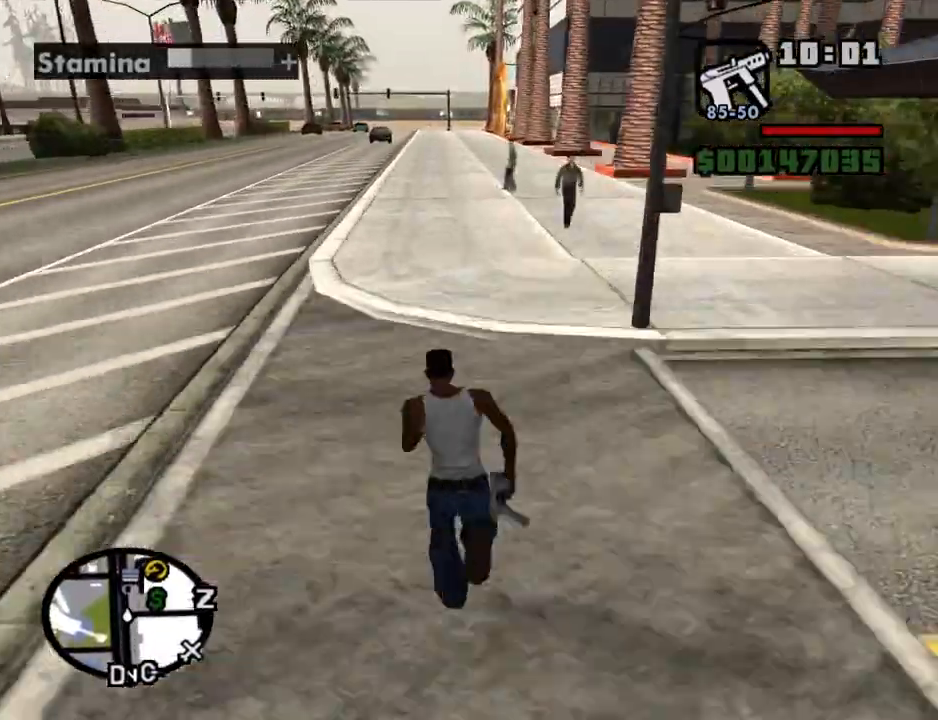
{"keys": ["space", "w"], "mouse": [], "events": [[34, "space", "down"], [67, "space", "up"], [117, "space", "down"], [217, "space", "up"], [300, "space", "down"], [350, "space", "up"], [450, "space", "down"]]}
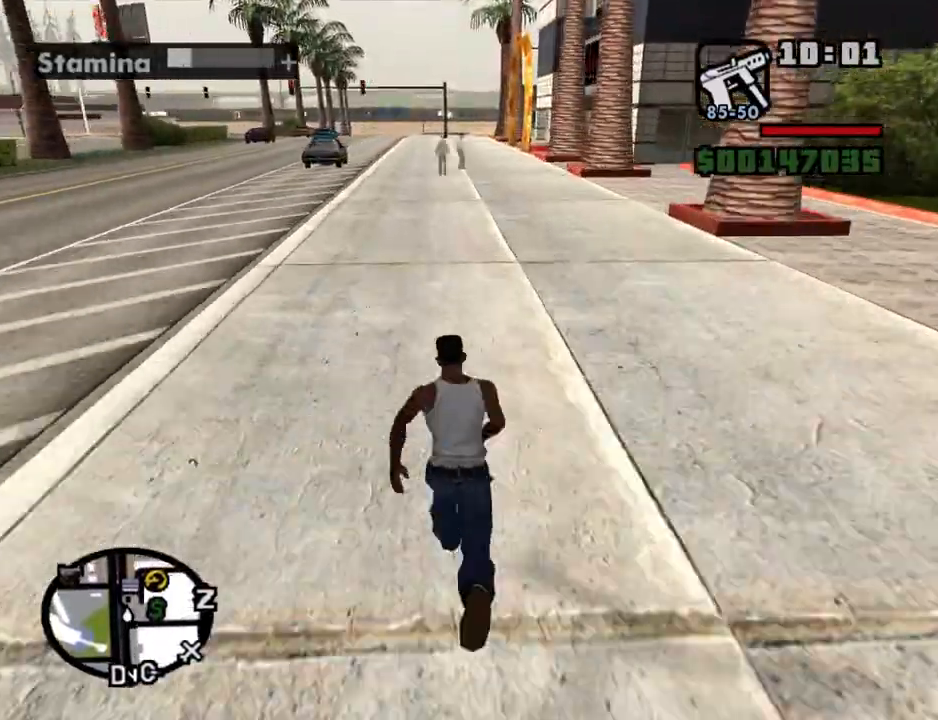
{"keys": ["w"], "mouse": [], "events": [[34, "space", "up"], [134, "space", "down"], [234, "space", "up"], [317, "space", "down"], [367, "space", "up"]]}
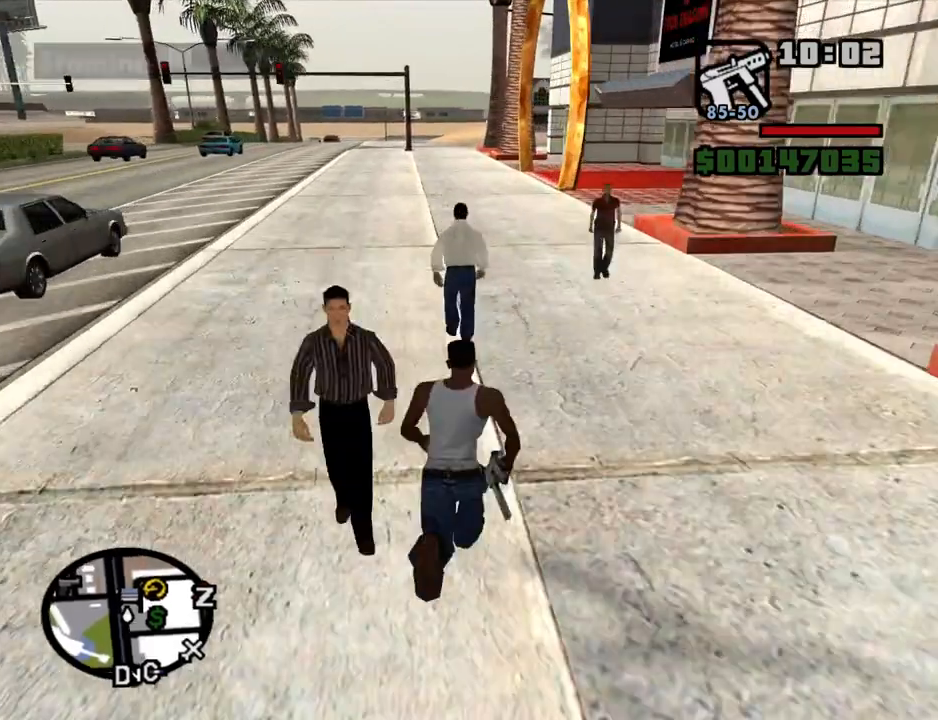
{"keys": ["w"], "mouse": [], "events": [[17, "space", "down"], [50, "space", "up"], [200, "space", "down"], [284, "space", "up"]]}
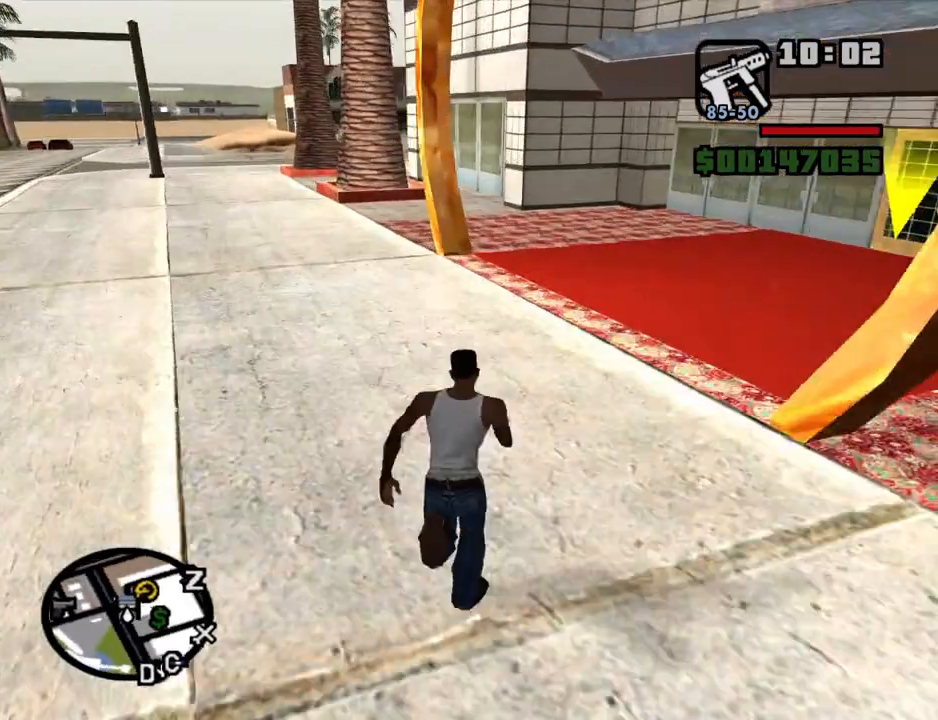
{"keys": ["w"], "mouse": [], "events": []}
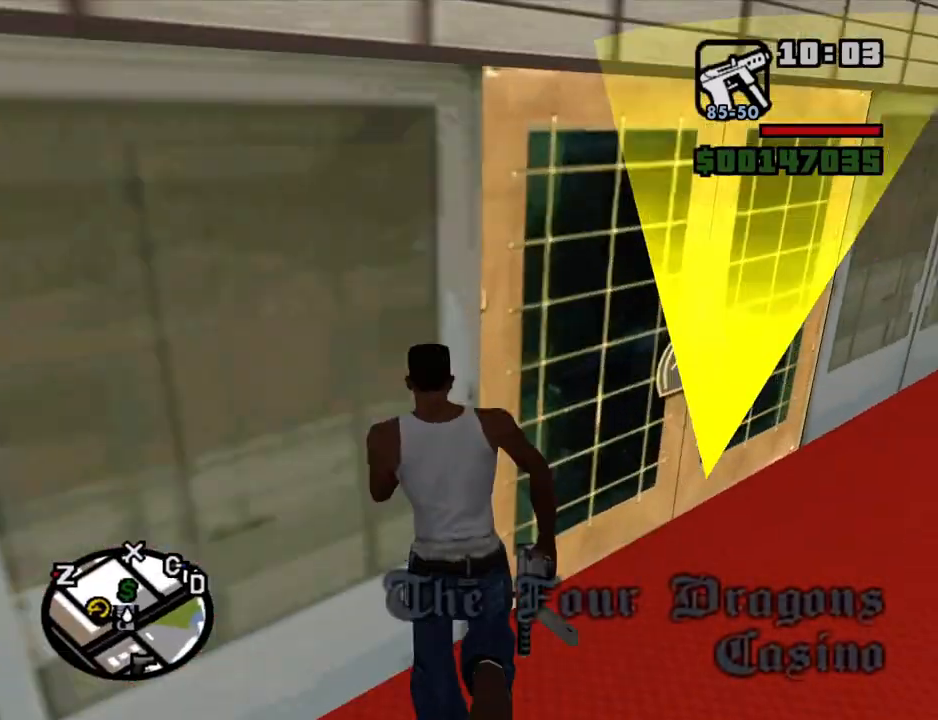
{"keys": [], "mouse": [], "events": [[417, "w", "up"]]}
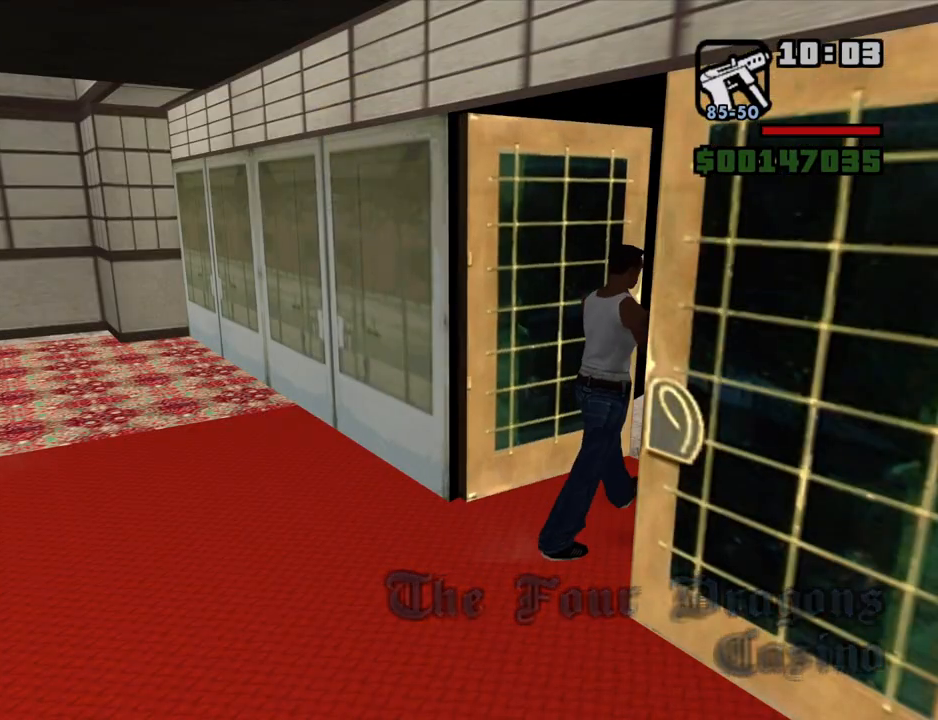
{"keys": ["d"], "mouse": [], "events": [[100, "a", "down"], [100, "space", "down"], [100, "w", "down"], [200, "space", "up"], [200, "w", "up"], [250, "a", "up"], [250, "d", "down"], [284, "space", "down"], [334, "d", "up"], [384, "a", "down"], [384, "w", "down"], [434, "space", "up"], [484, "a", "up"], [484, "d", "down"], [484, "w", "up"]]}
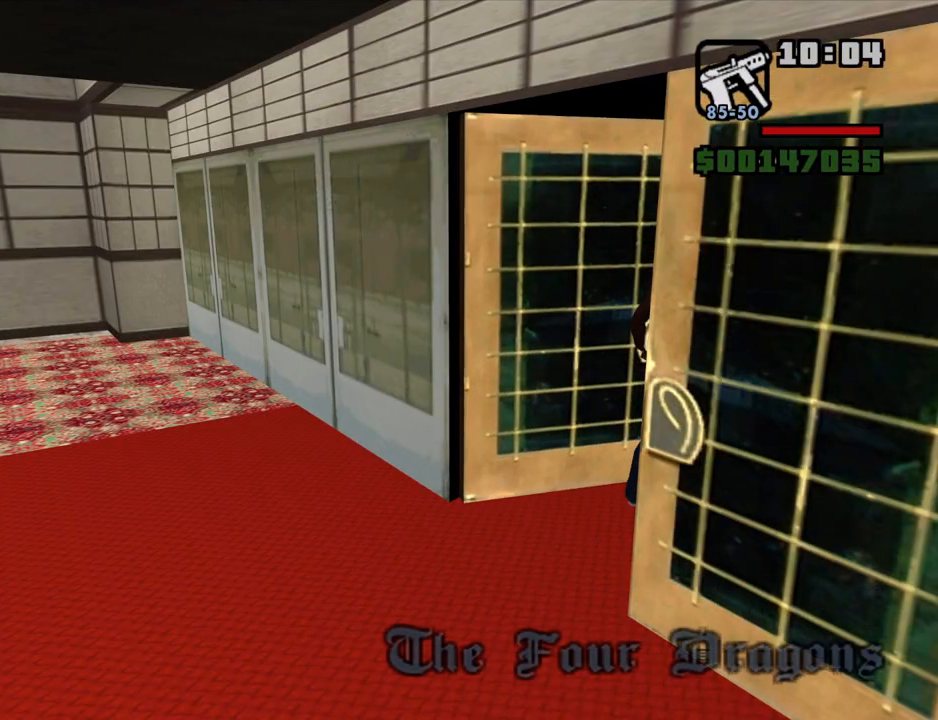
{"keys": ["w"], "mouse": [], "events": [[67, "d", "up"], [67, "space", "down"], [117, "a", "down"], [117, "w", "down"], [167, "space", "up"], [217, "a", "up"], [267, "d", "down"], [267, "w", "up"], [350, "d", "up"], [400, "w", "down"]]}
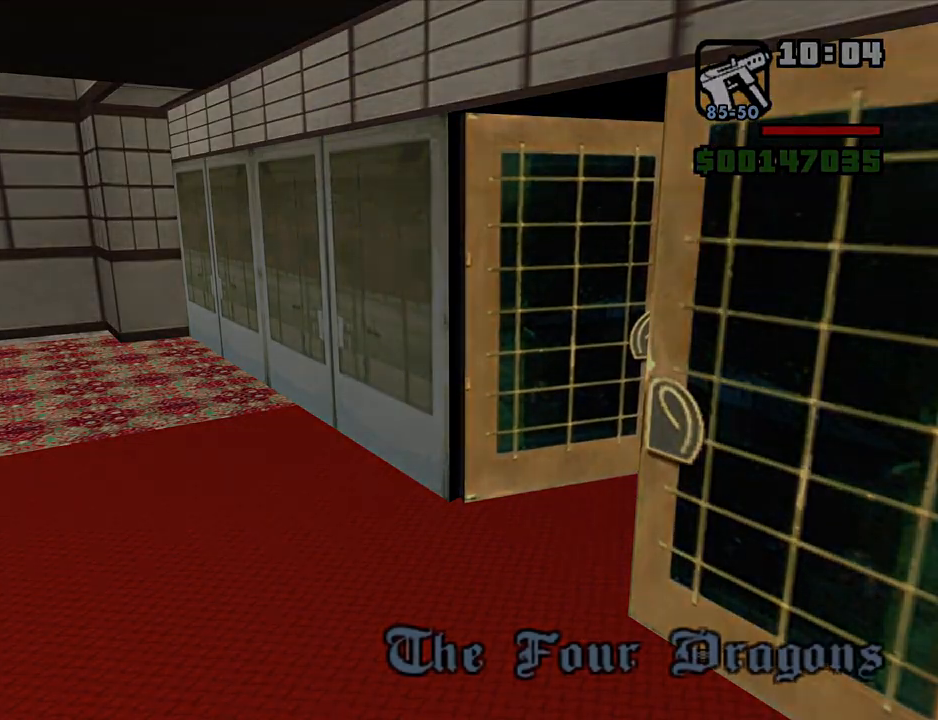
{"keys": ["w"], "mouse": [], "events": [[34, "space", "down"], [134, "space", "up"], [234, "space", "down"], [267, "space", "up"], [367, "space", "down"], [417, "space", "up"]]}
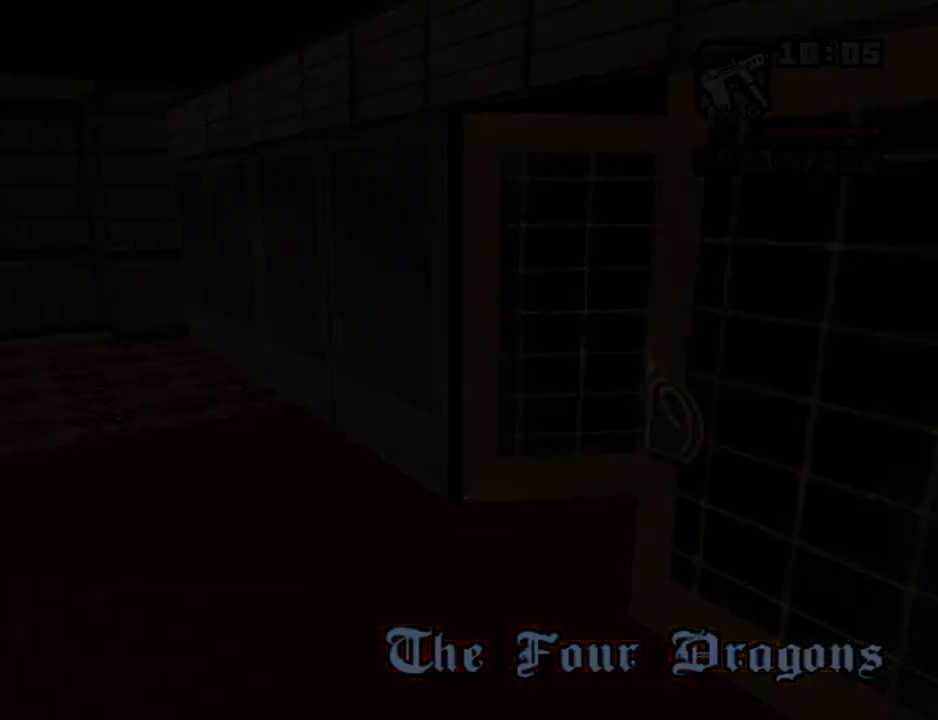
{"keys": ["space", "w"], "mouse": [], "events": [[50, "space", "down"], [100, "space", "up"], [250, "space", "down"], [284, "space", "up"], [434, "space", "down"]]}
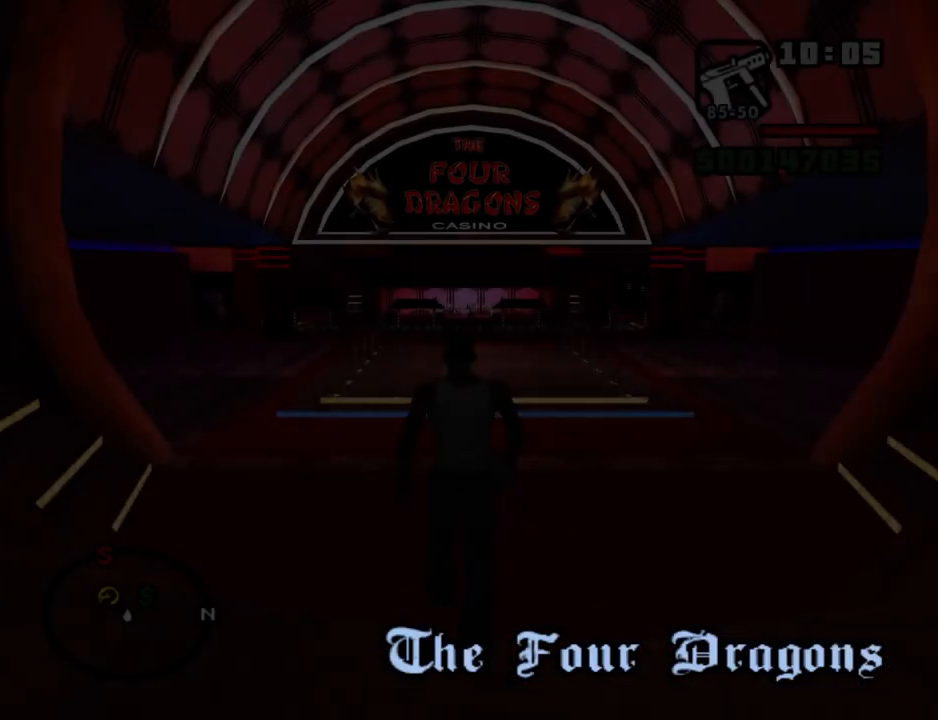
{"keys": ["w"], "mouse": [], "events": [[17, "space", "up"], [117, "space", "down"], [217, "space", "up"], [350, "space", "down"], [450, "space", "up"]]}
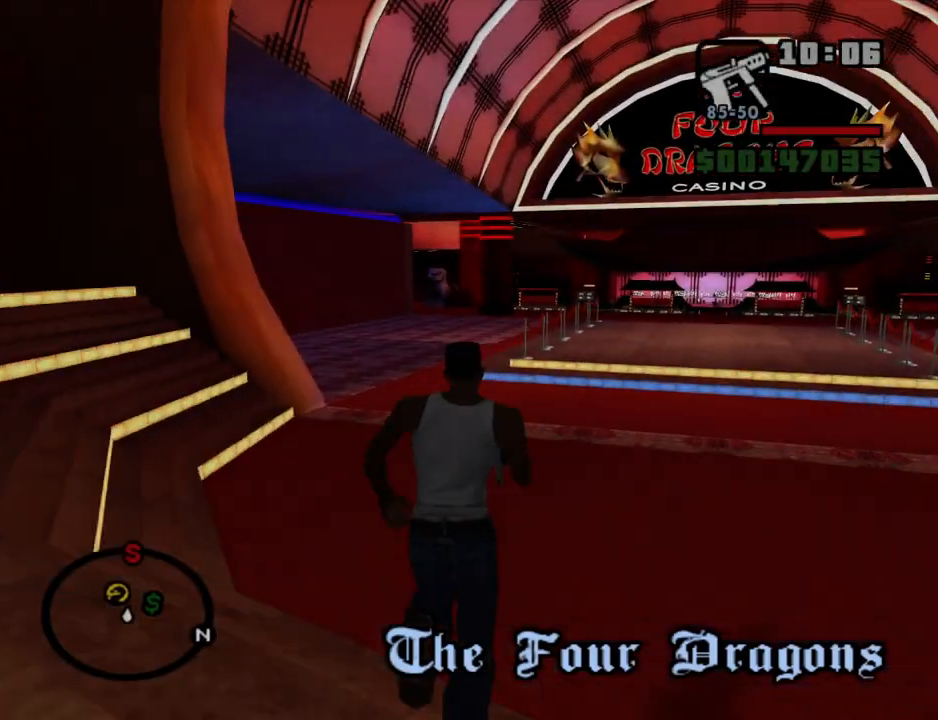
{"keys": ["w"], "mouse": [], "events": [[34, "space", "down"], [134, "space", "up"], [284, "space", "down"], [367, "space", "up"]]}
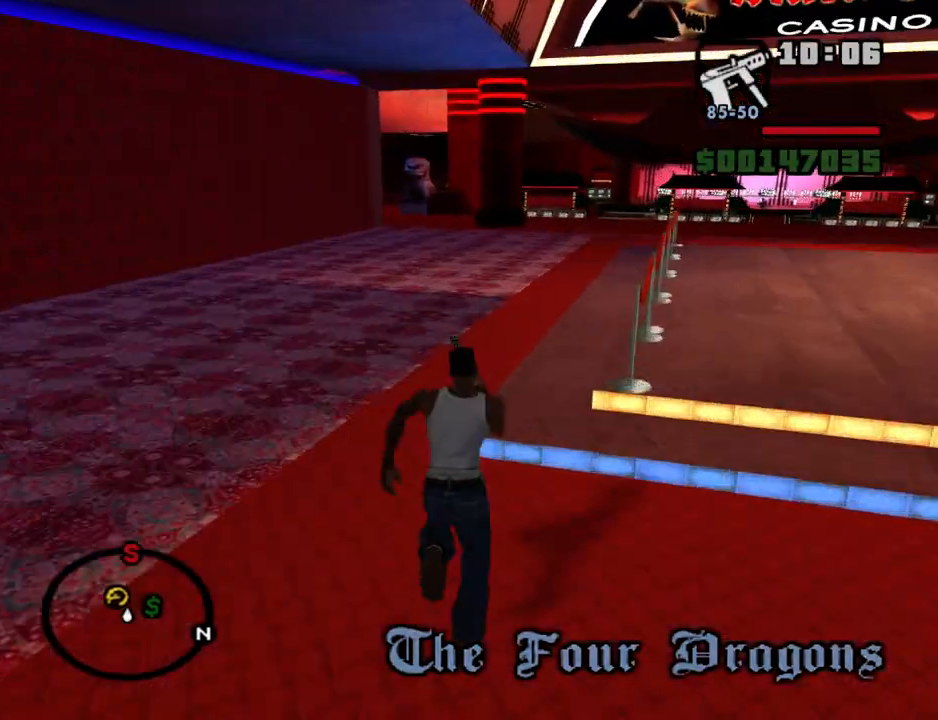
{"keys": ["w"], "mouse": [], "events": [[17, "space", "down"], [100, "space", "up"], [200, "space", "down"], [284, "space", "up"]]}